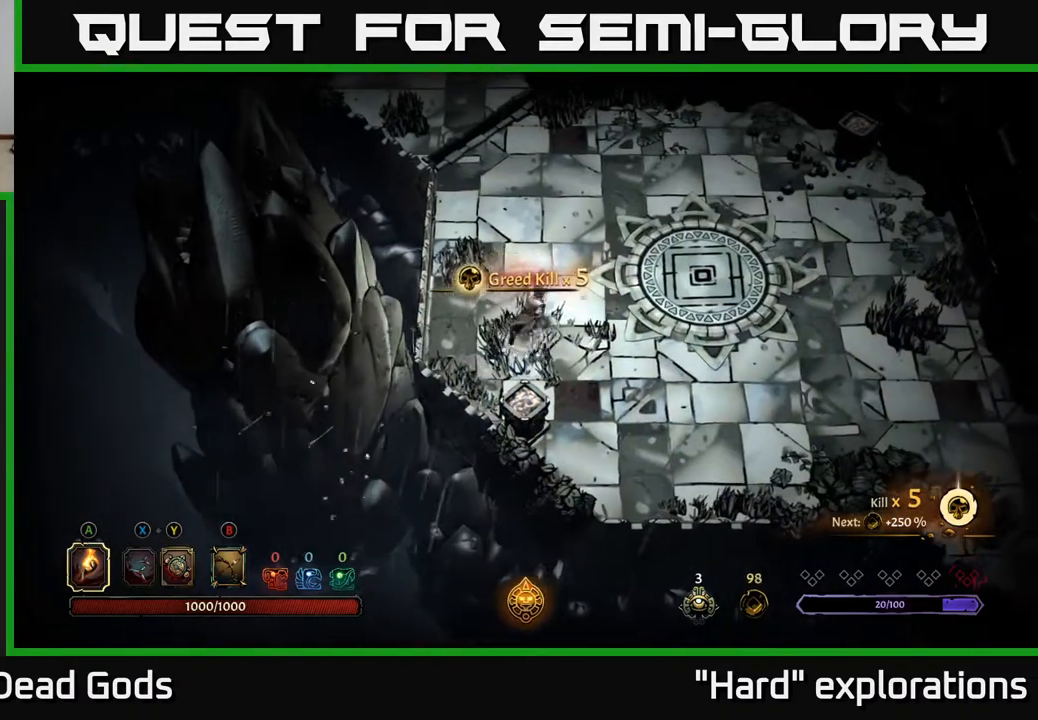
Gameplay with a controller (Xbox layout); each line is a JSON object with the inputs held at the frame after it. "events" lists button and stick changes between this image and that frame as [ms after this image, input, new state], when the widget could be followed in between.
{"buttons": [], "left_stick": "down-right", "right_stick": "center", "events": [[83, "left_stick", "right"], [217, "left_stick", "down-right"]]}
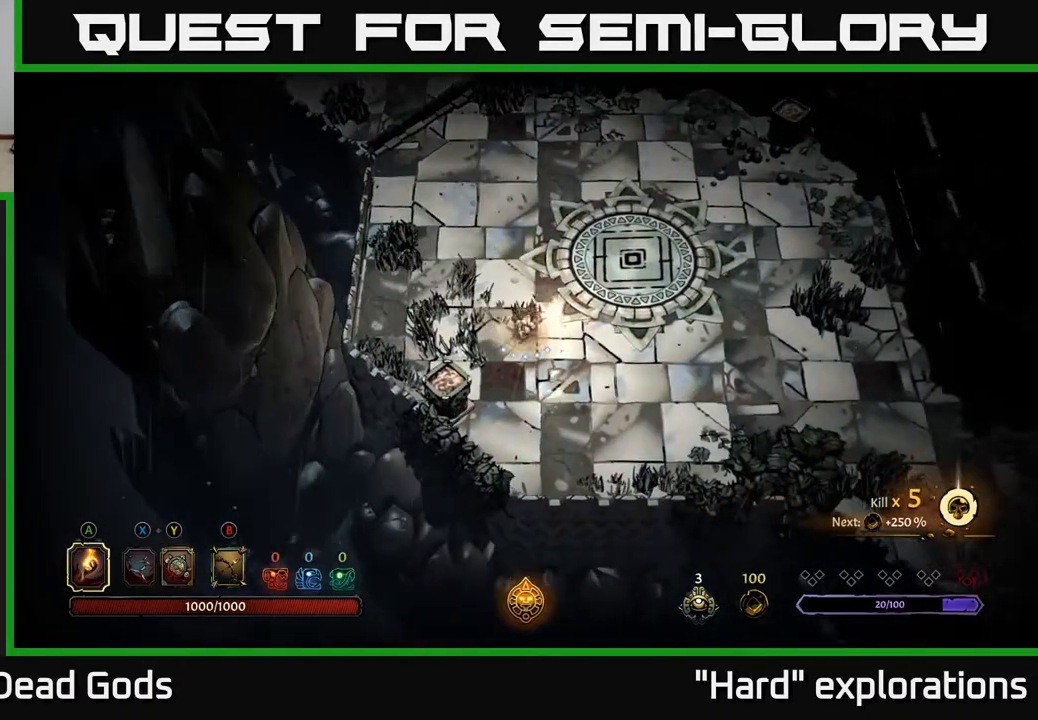
{"buttons": [], "left_stick": "center", "right_stick": "center", "events": [[17, "left_stick", "center"], [183, "left_stick", "down"], [267, "A", "down"], [283, "left_stick", "down-left"], [383, "A", "up"], [450, "left_stick", "center"]]}
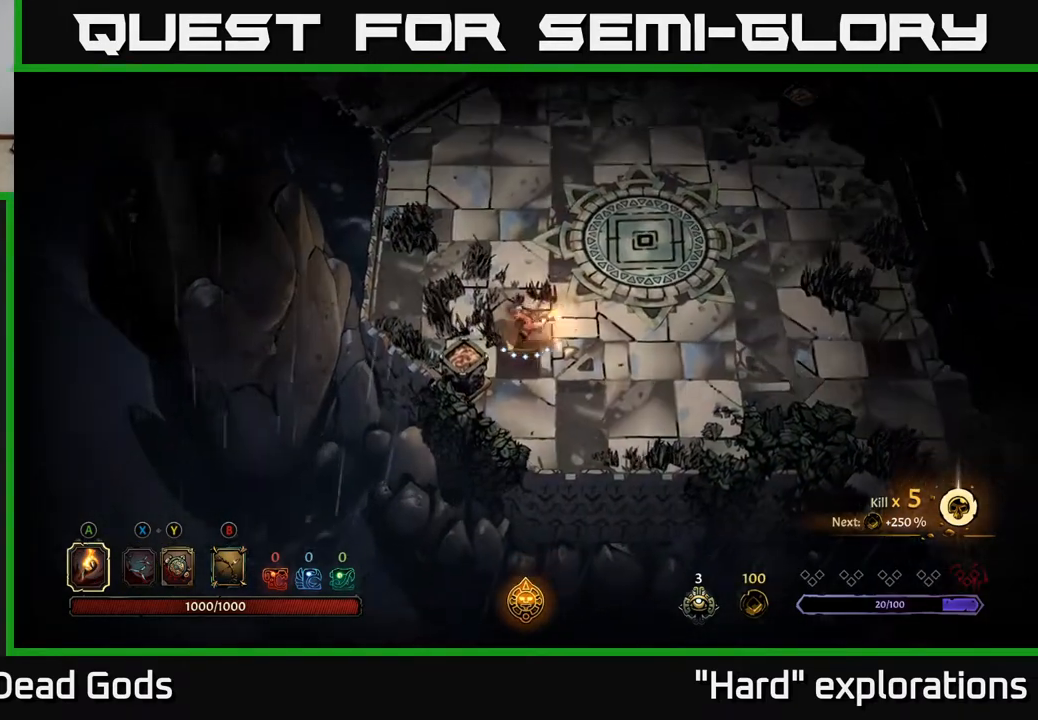
{"buttons": [], "left_stick": "up-right", "right_stick": "center", "events": [[283, "left_stick", "up-right"]]}
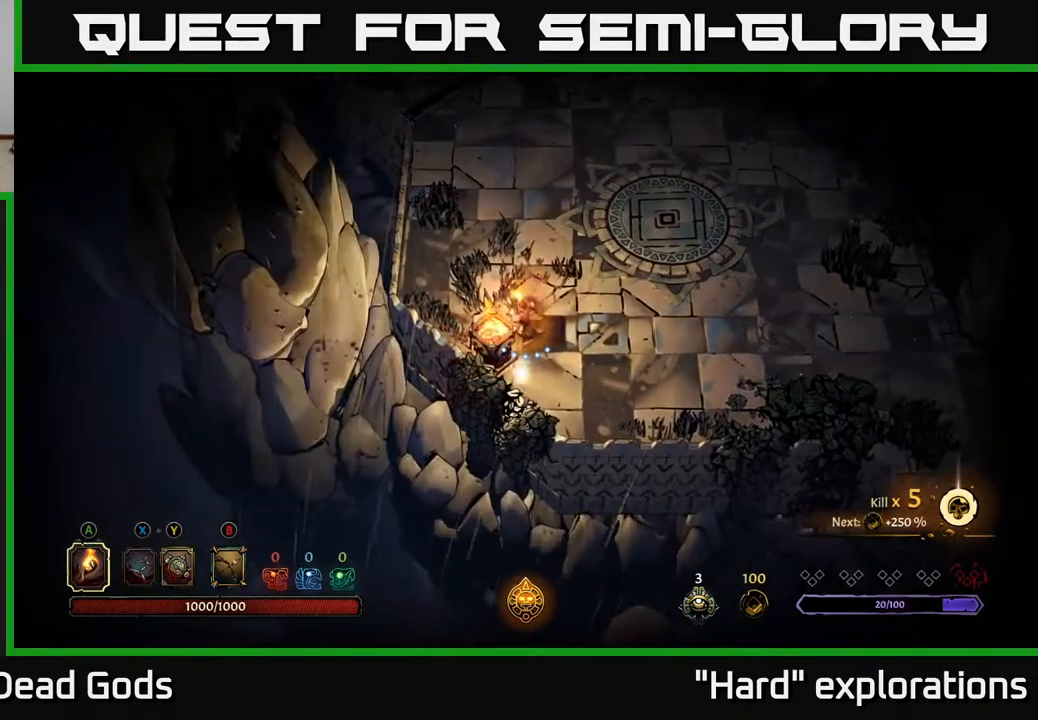
{"buttons": [], "left_stick": "up-right", "right_stick": "center", "events": []}
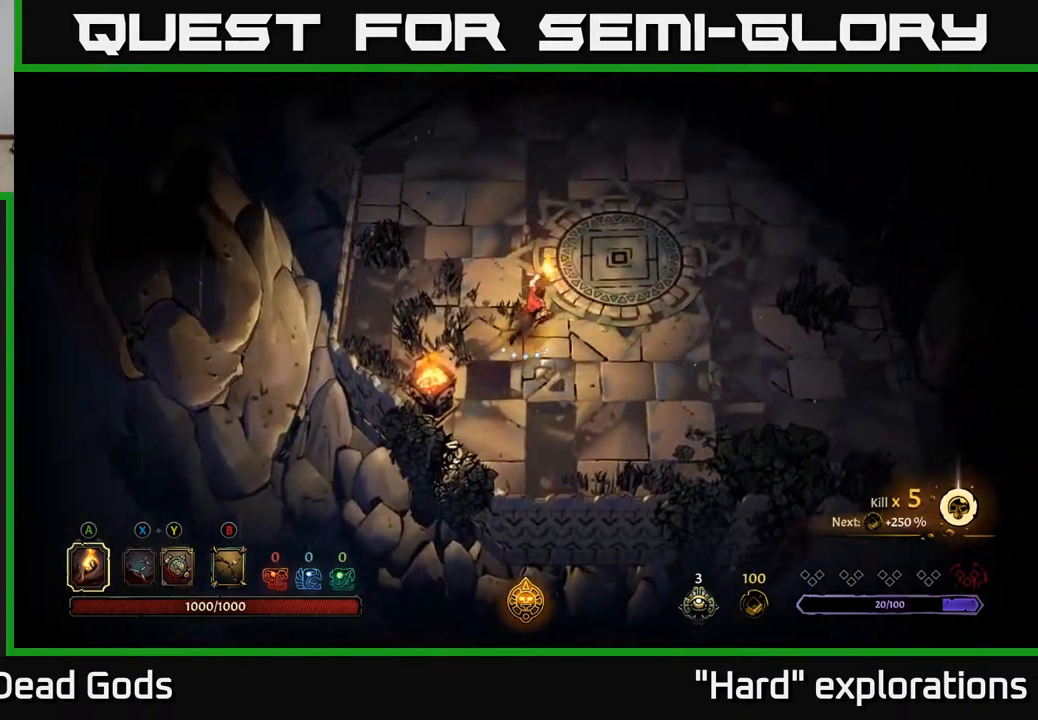
{"buttons": [], "left_stick": "up-right", "right_stick": "center", "events": []}
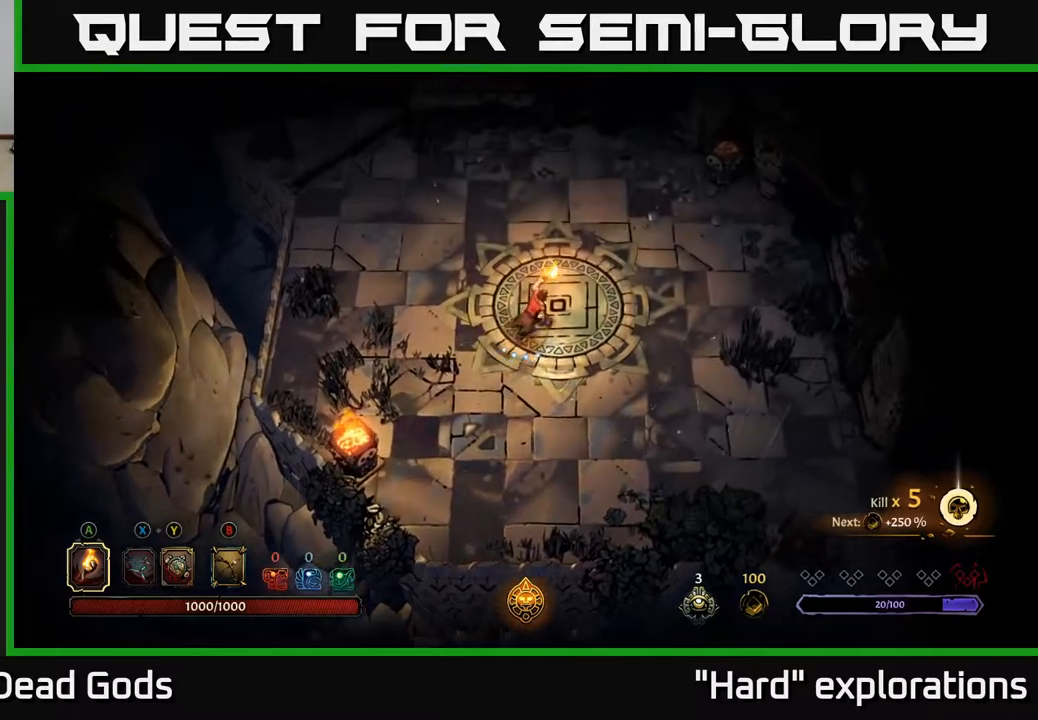
{"buttons": [], "left_stick": "up-right", "right_stick": "center", "events": []}
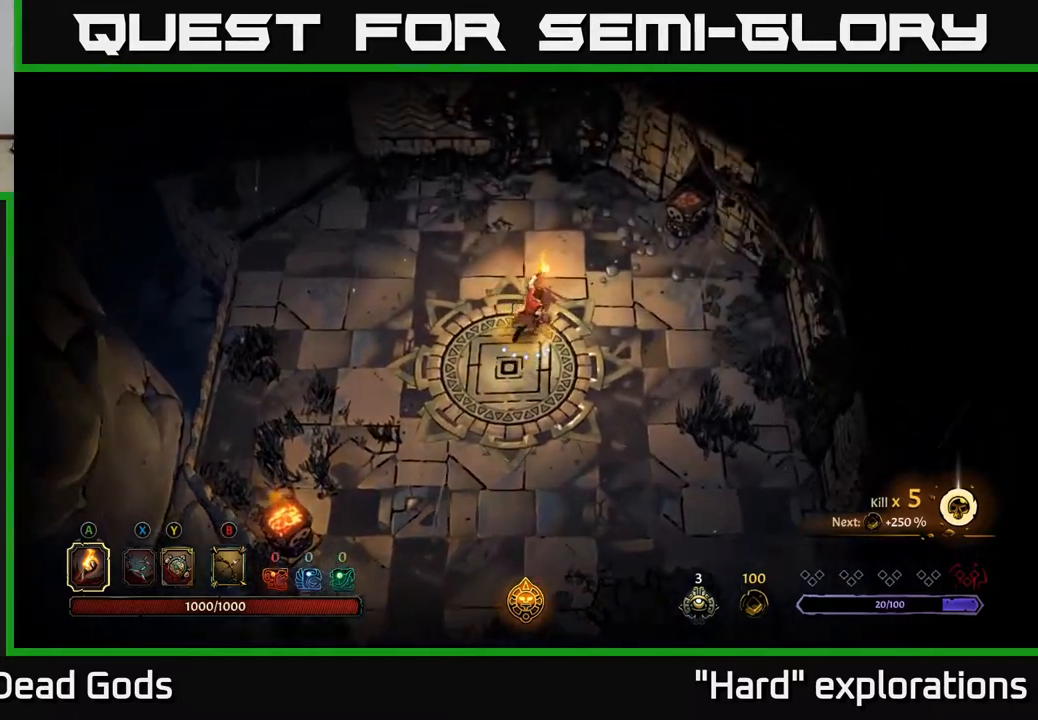
{"buttons": [], "left_stick": "up", "right_stick": "center", "events": [[167, "left_stick", "up-left"], [333, "left_stick", "up"]]}
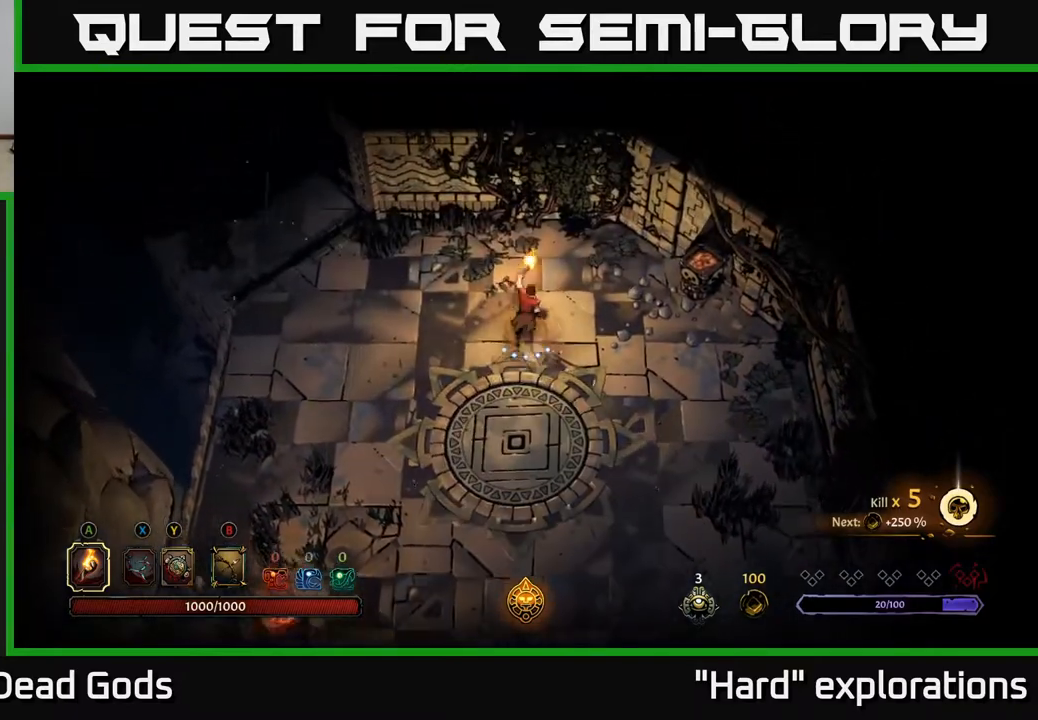
{"buttons": [], "left_stick": "left", "right_stick": "center", "events": [[33, "left_stick", "up-left"], [217, "left_stick", "left"]]}
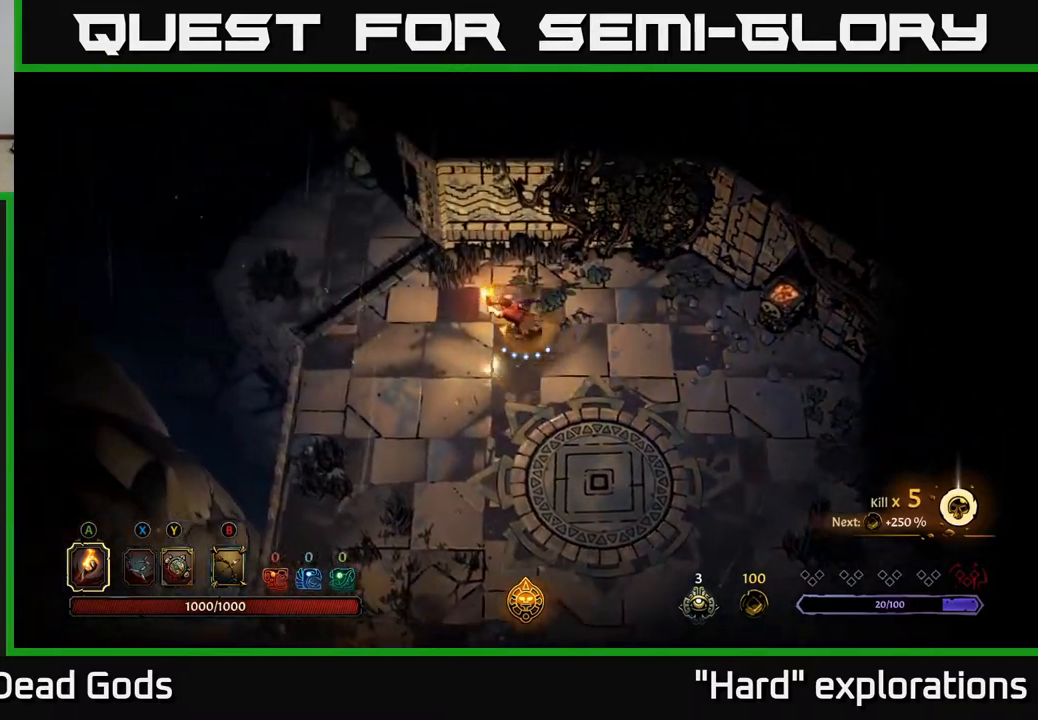
{"buttons": [], "left_stick": "up-left", "right_stick": "center", "events": [[100, "left_stick", "up-left"]]}
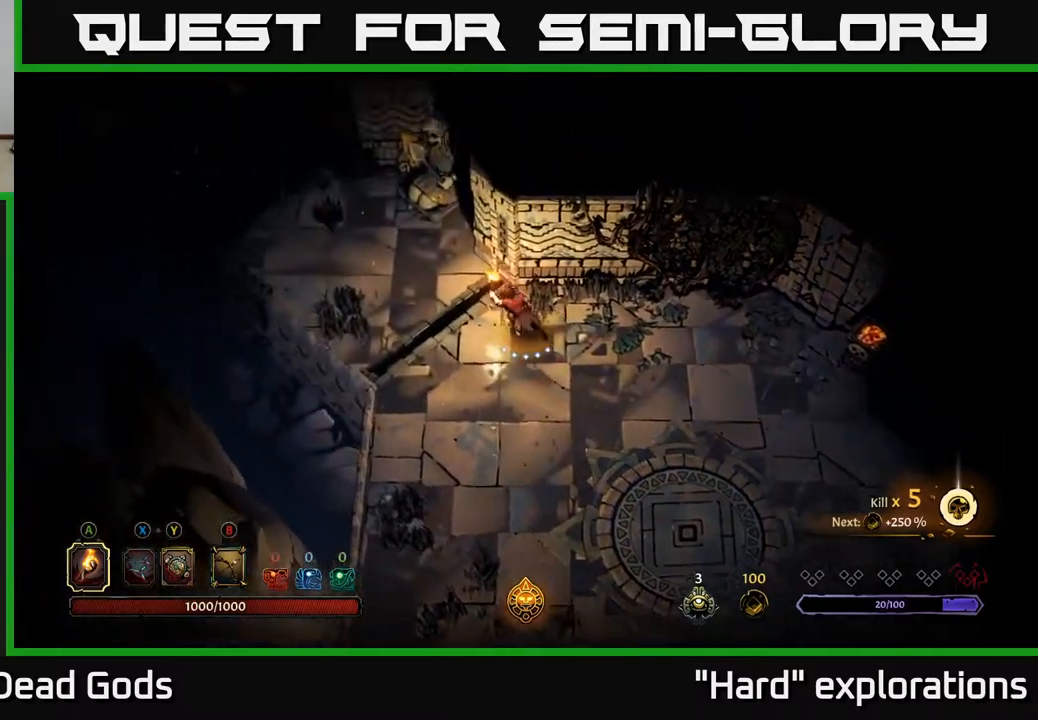
{"buttons": [], "left_stick": "up-left", "right_stick": "center", "events": []}
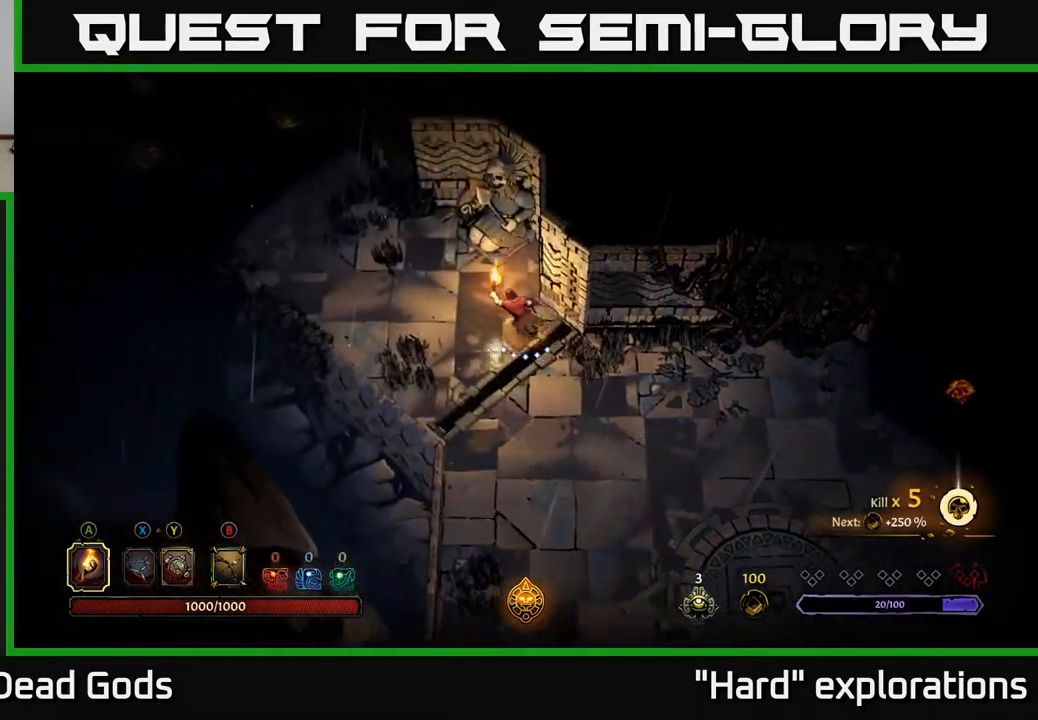
{"buttons": [], "left_stick": "up-left", "right_stick": "center", "events": []}
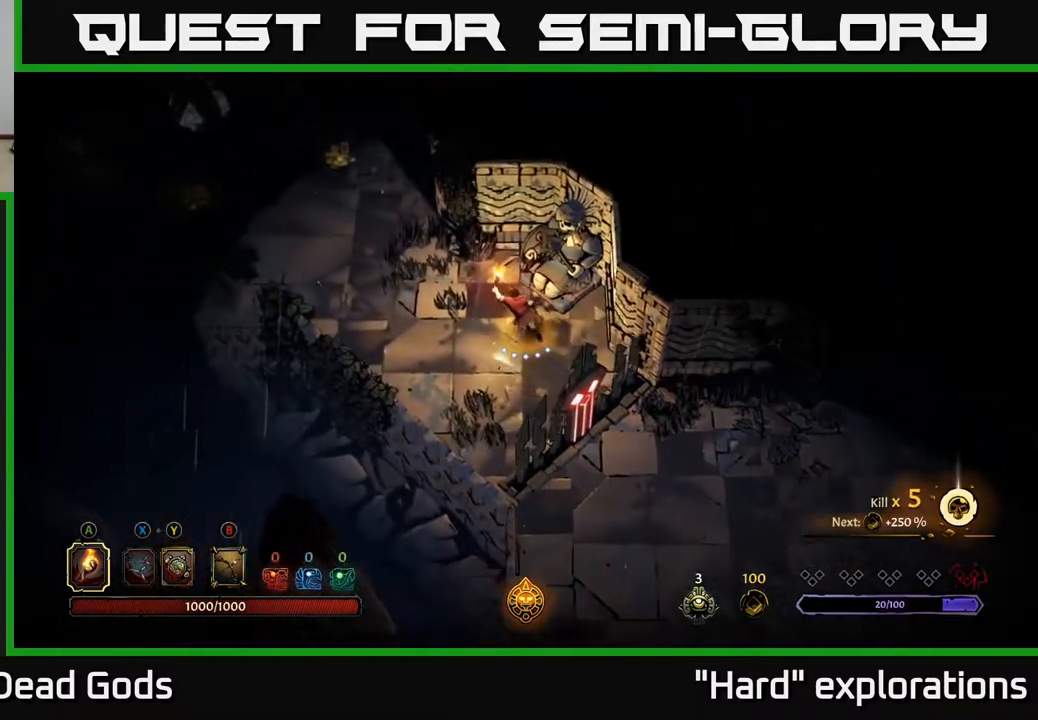
{"buttons": [], "left_stick": "up-left", "right_stick": "center", "events": []}
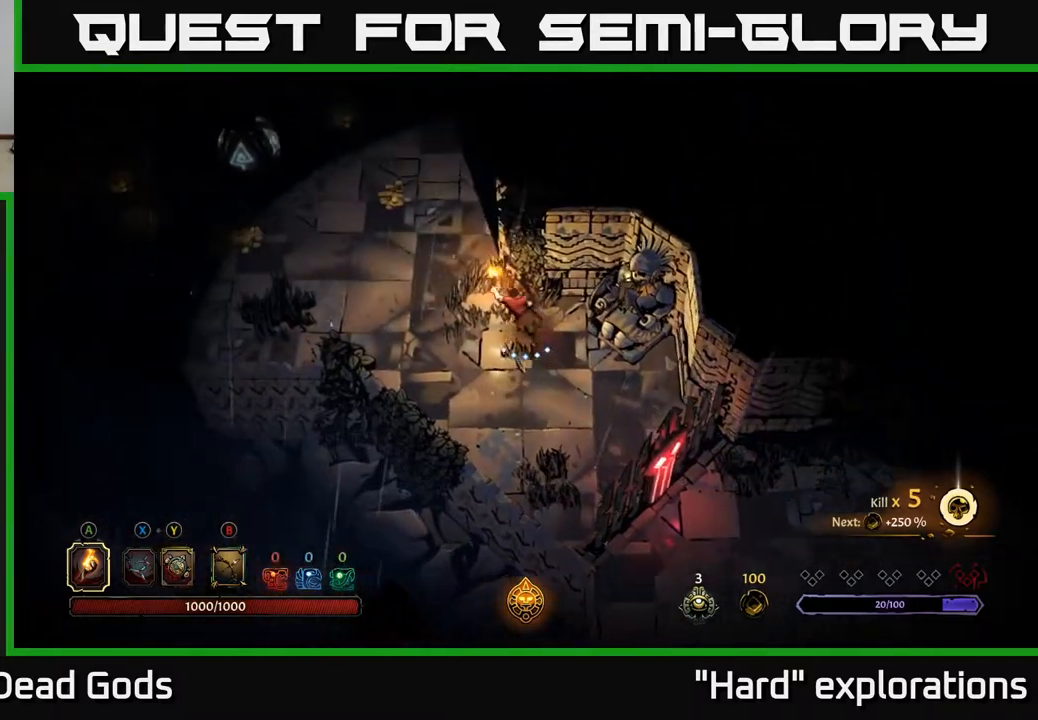
{"buttons": [], "left_stick": "up-left", "right_stick": "center", "events": []}
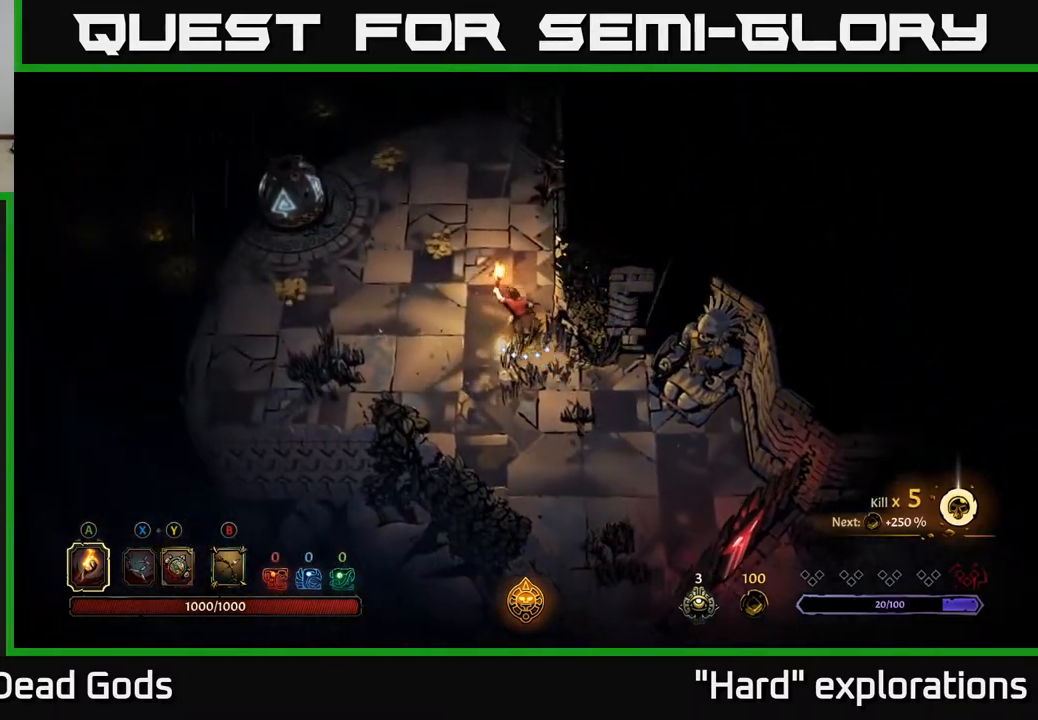
{"buttons": [], "left_stick": "up-left", "right_stick": "center", "events": []}
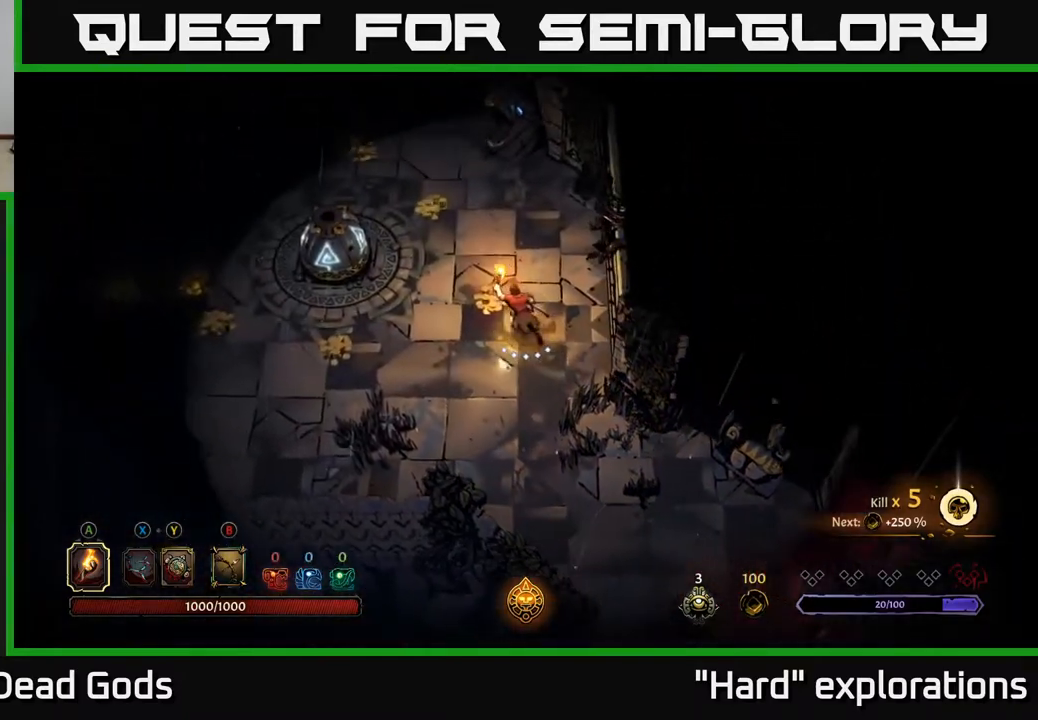
{"buttons": [], "left_stick": "left", "right_stick": "center", "events": [[167, "left_stick", "left"]]}
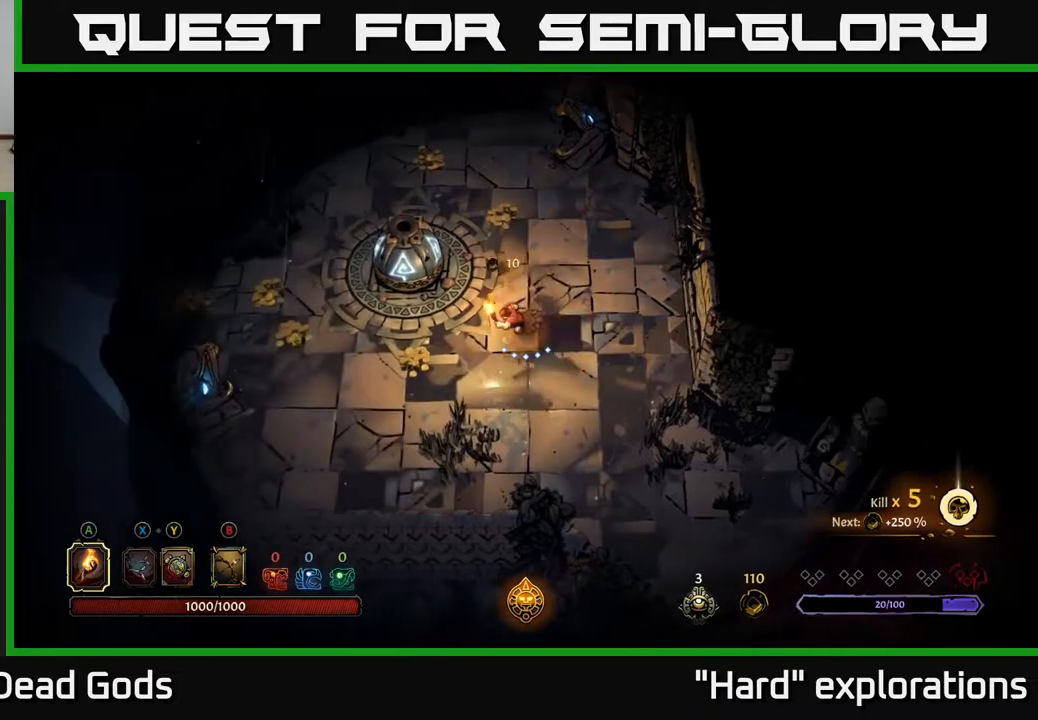
{"buttons": [], "left_stick": "left", "right_stick": "center", "events": []}
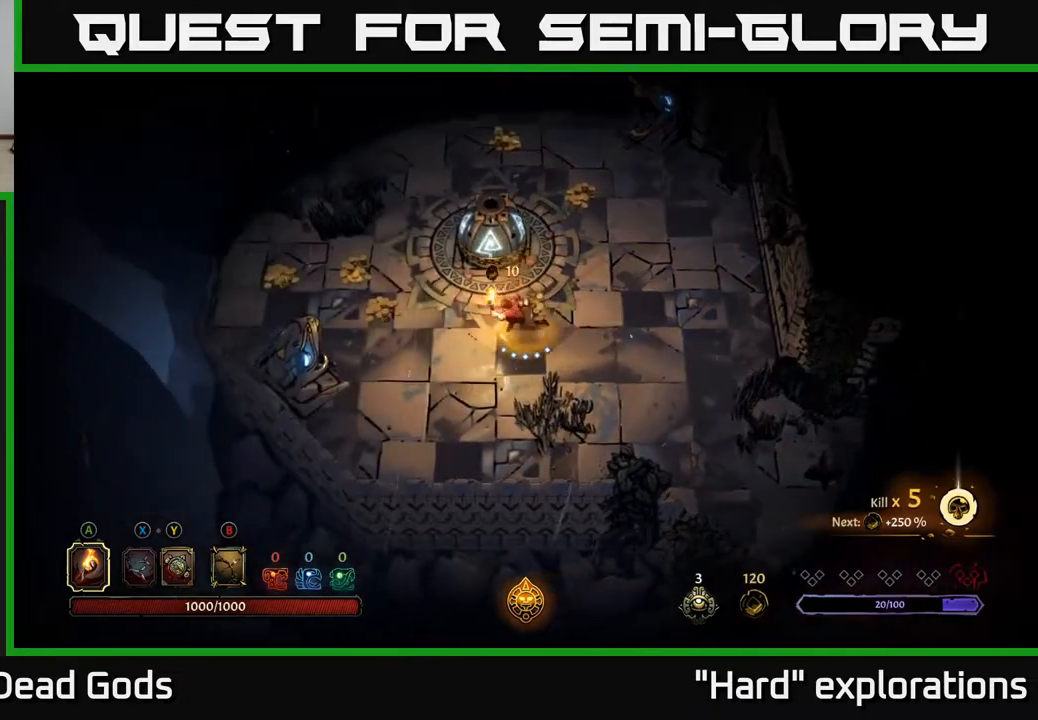
{"buttons": [], "left_stick": "left", "right_stick": "center", "events": []}
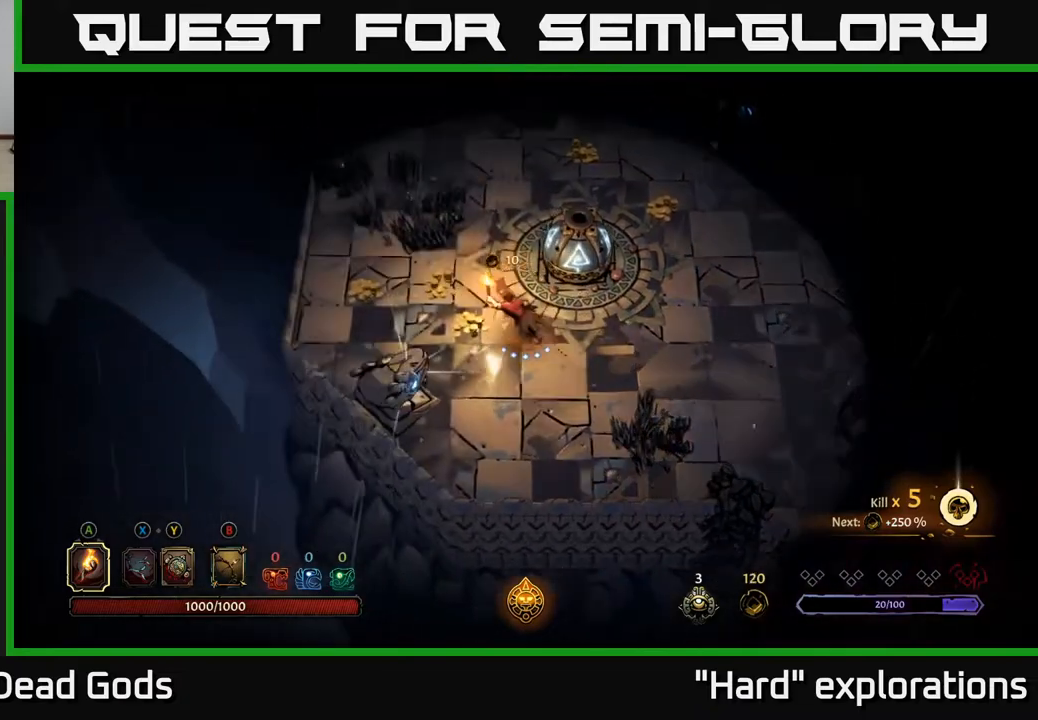
{"buttons": [], "left_stick": "left", "right_stick": "center", "events": []}
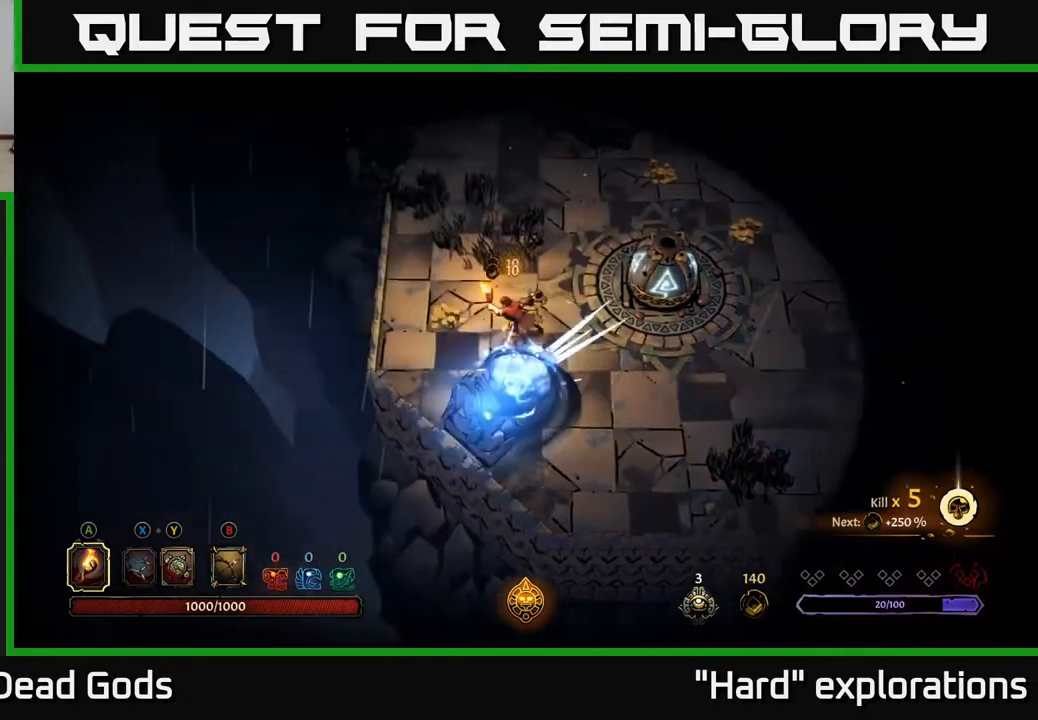
{"buttons": [], "left_stick": "left", "right_stick": "center", "events": []}
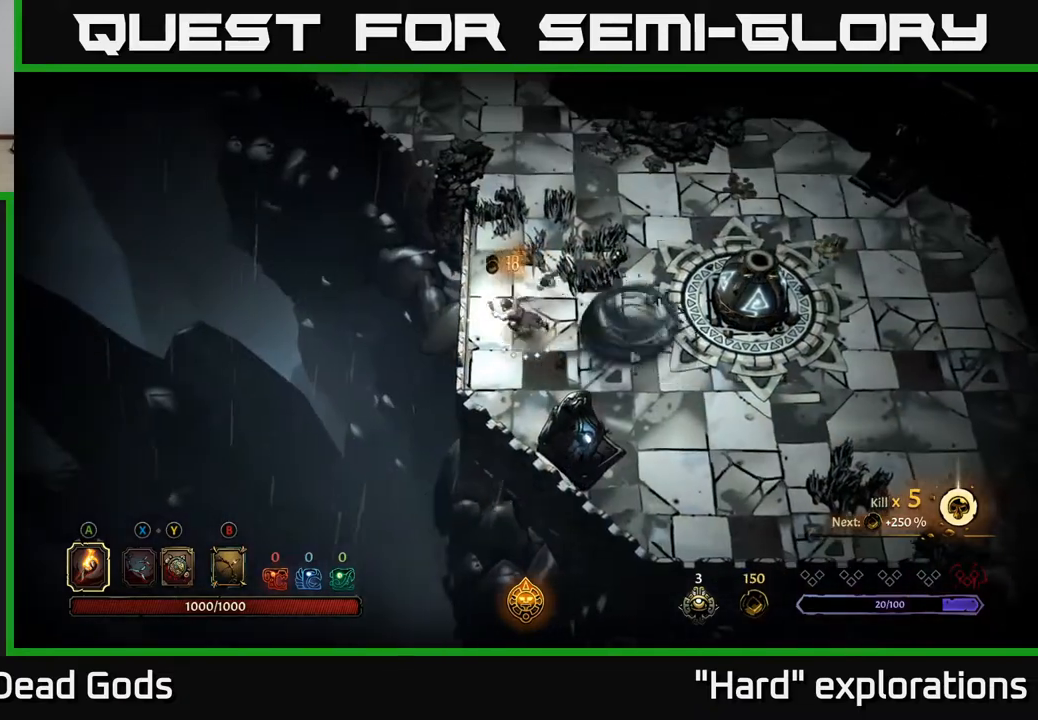
{"buttons": [], "left_stick": "right", "right_stick": "center", "events": [[67, "left_stick", "down"], [117, "left_stick", "down-right"], [250, "left_stick", "right"]]}
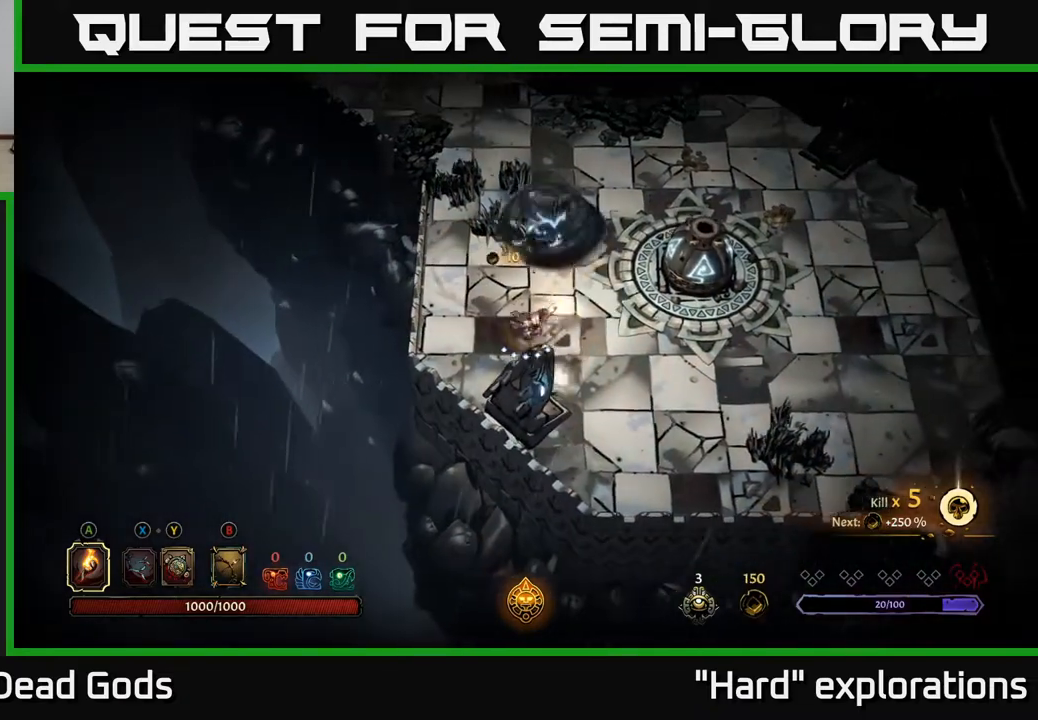
{"buttons": [], "left_stick": "up-right", "right_stick": "center", "events": [[67, "left_stick", "up-right"], [200, "R2", "down"], [417, "R2", "up"]]}
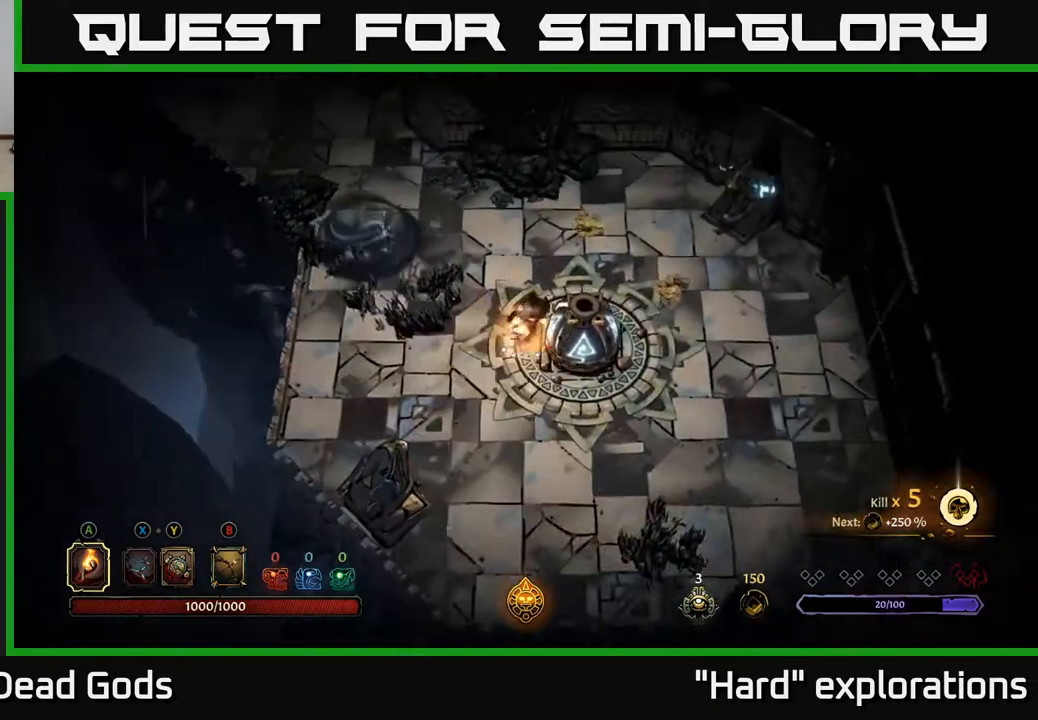
{"buttons": [], "left_stick": "up-right", "right_stick": "center", "events": []}
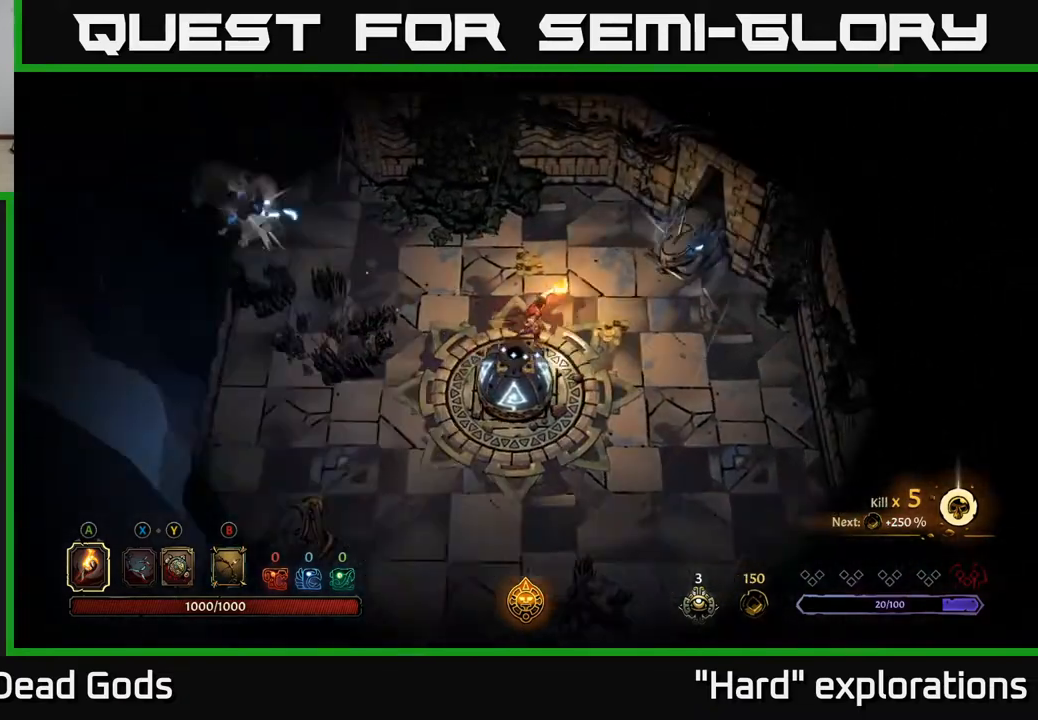
{"buttons": [], "left_stick": "up-left", "right_stick": "center", "events": [[267, "left_stick", "up-left"]]}
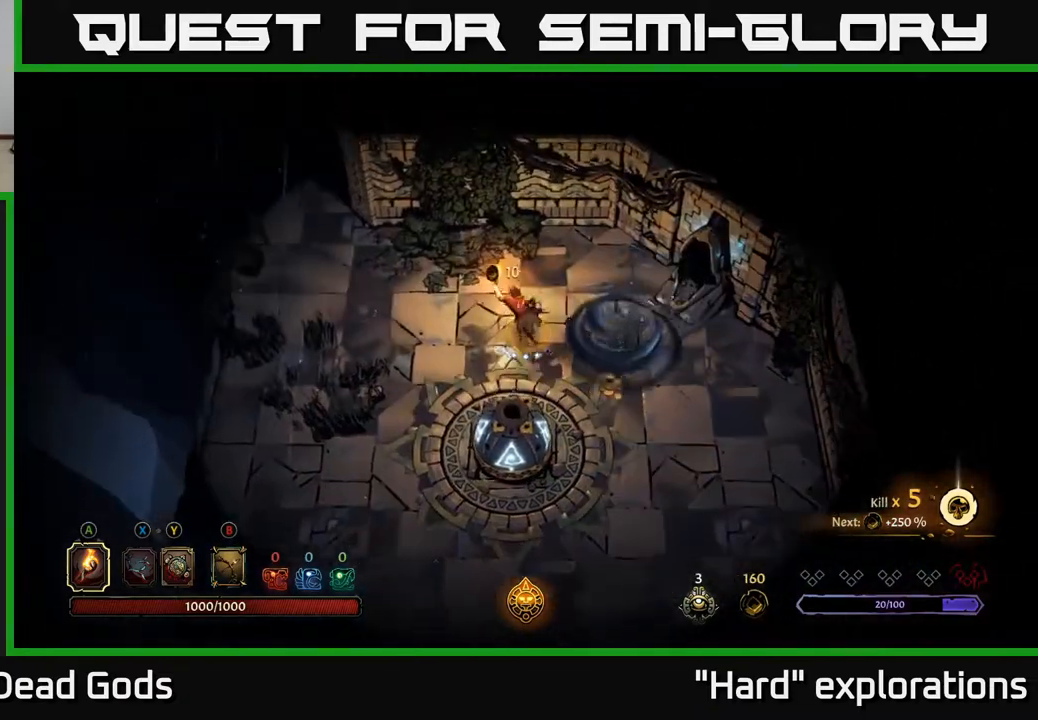
{"buttons": [], "left_stick": "down-right", "right_stick": "center", "events": [[100, "left_stick", "up-right"], [300, "left_stick", "right"], [450, "left_stick", "down-right"]]}
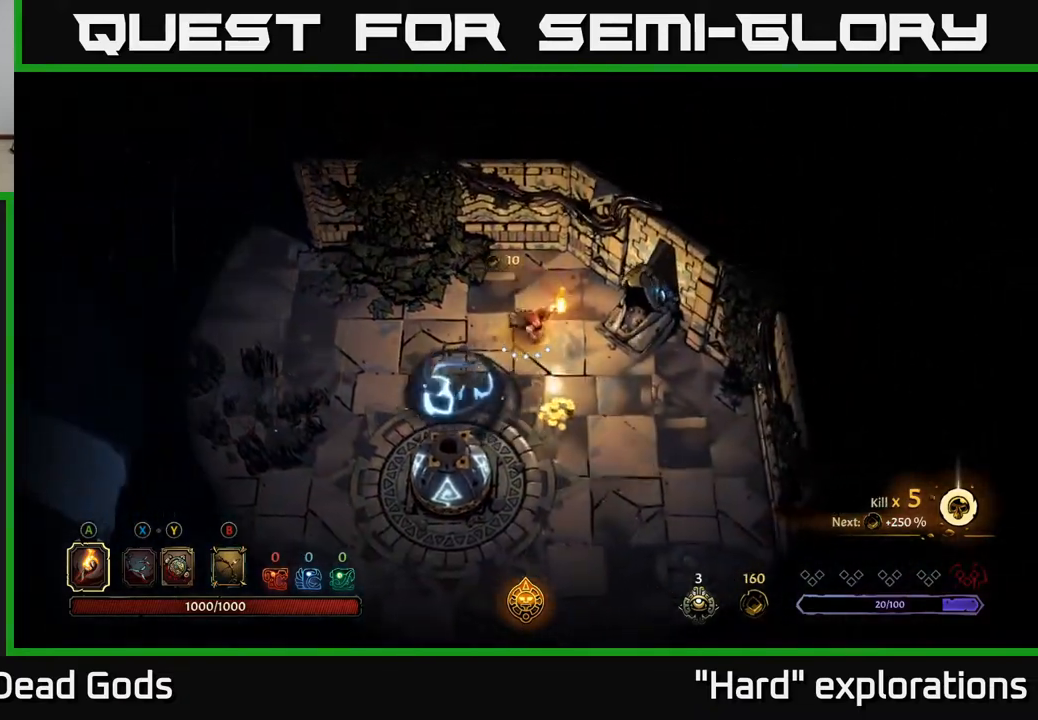
{"buttons": [], "left_stick": "left", "right_stick": "center", "events": [[133, "left_stick", "down"], [433, "left_stick", "left"]]}
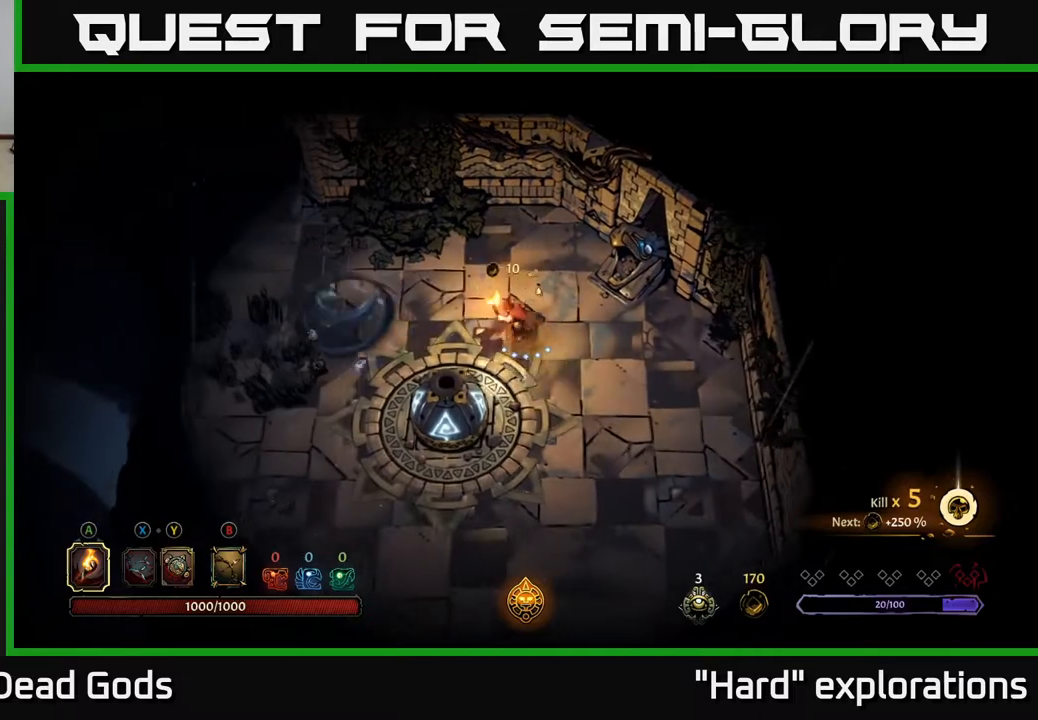
{"buttons": [], "left_stick": "up-left", "right_stick": "center", "events": [[83, "left_stick", "up-left"]]}
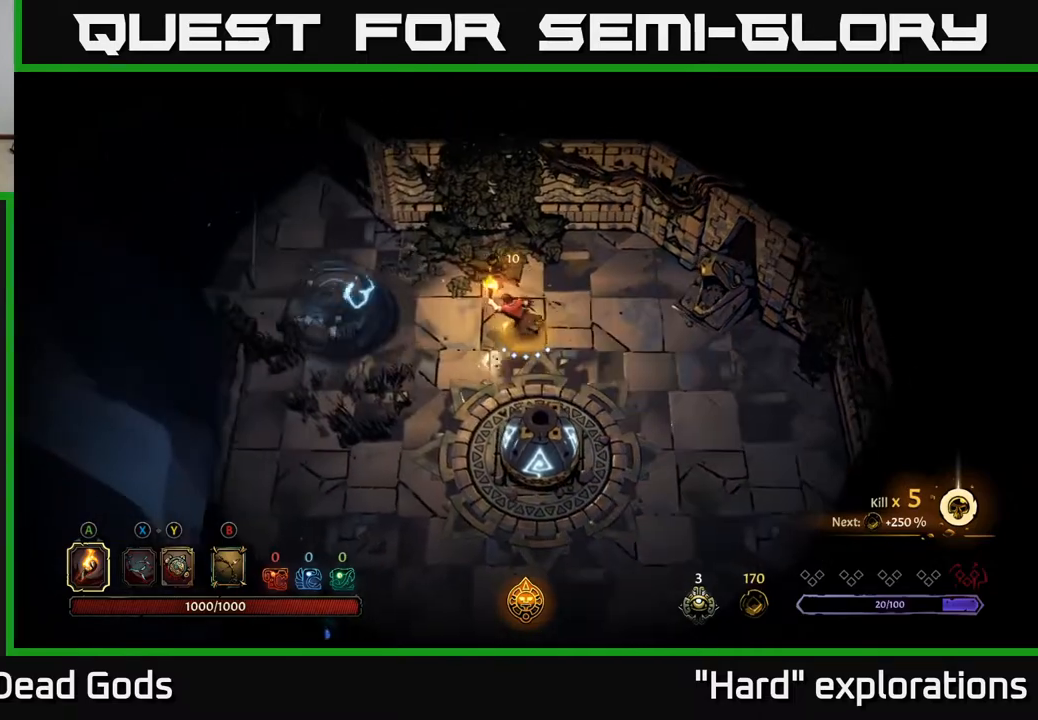
{"buttons": [], "left_stick": "up-left", "right_stick": "center", "events": []}
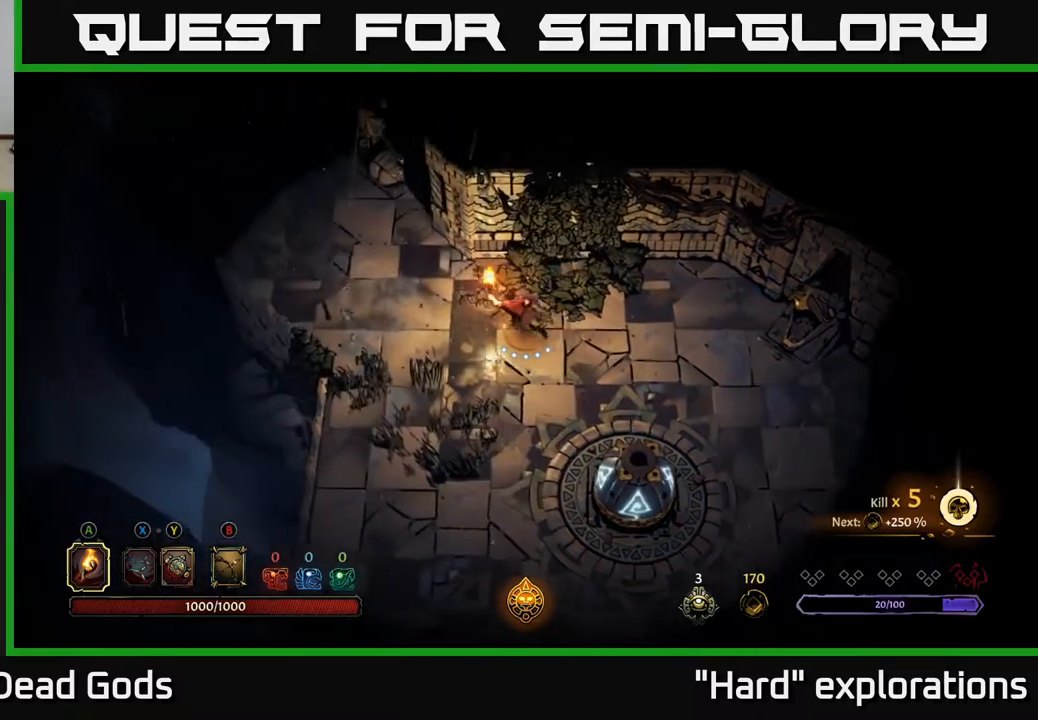
{"buttons": [], "left_stick": "up-left", "right_stick": "center", "events": []}
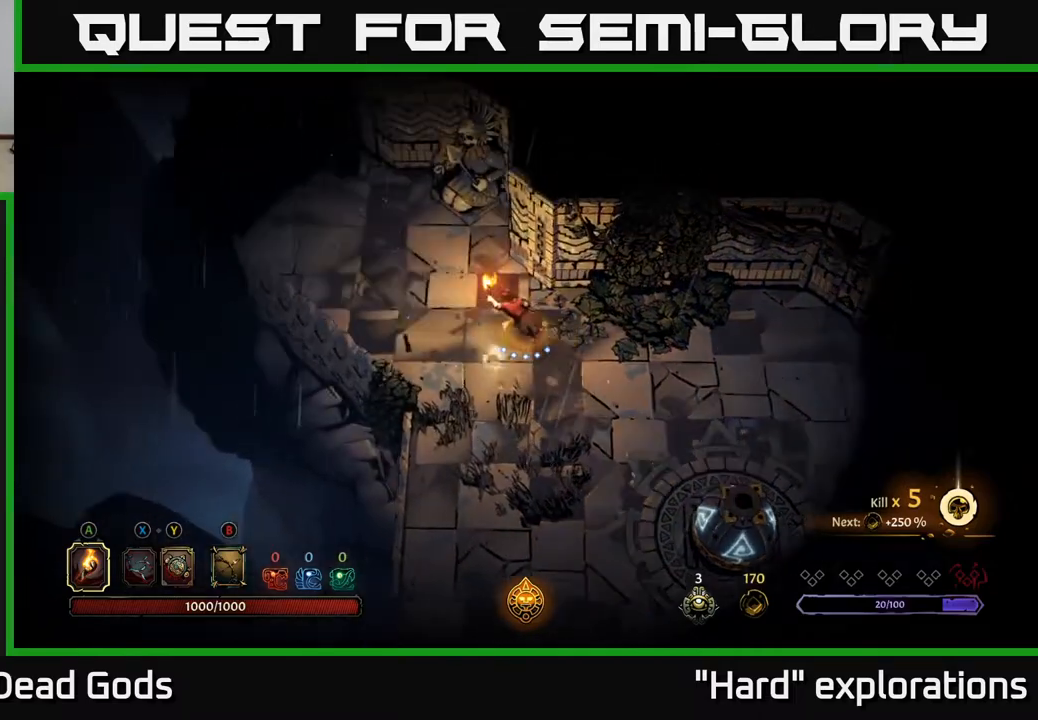
{"buttons": [], "left_stick": "up-left", "right_stick": "center", "events": []}